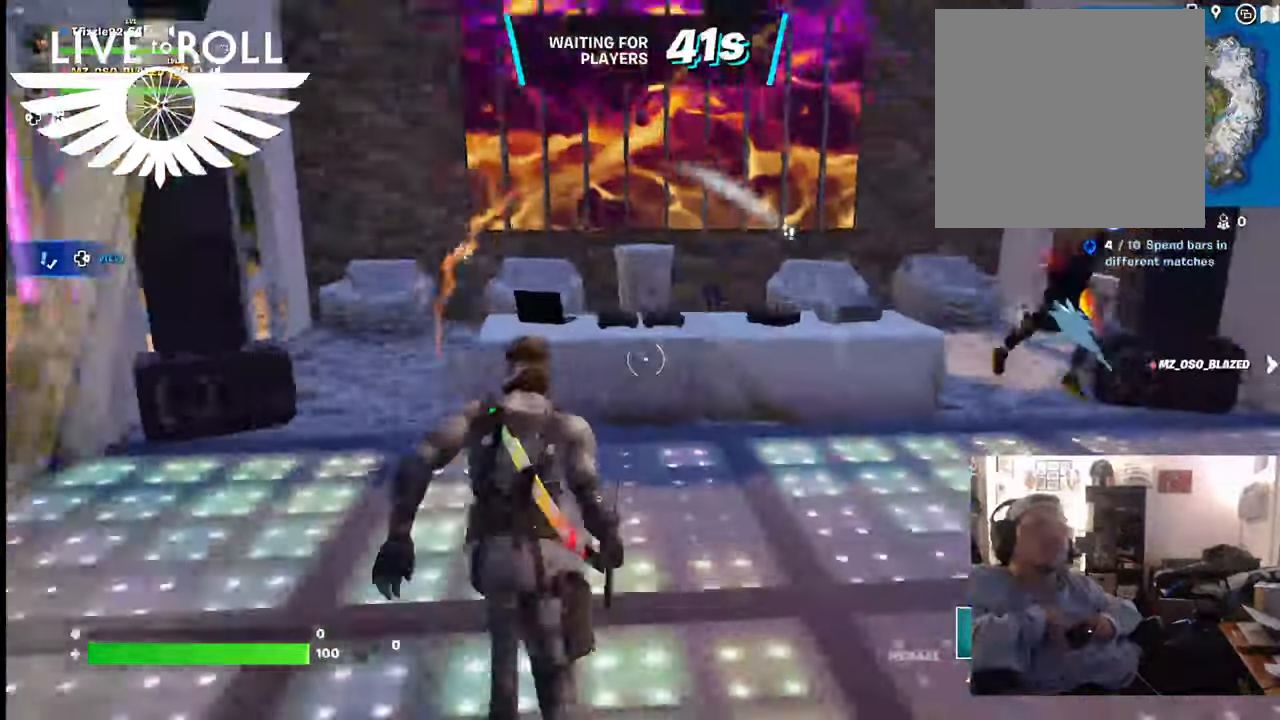
Gameplay with a controller (Xbox layout); each line is a JSON object with the inputs held at the frame after it. "events" lists button and stick changes between this image and that frame as [ms after this image, input, new state], when the widget could be followed in between.
{"buttons": ["R2"], "left_stick": "up", "right_stick": "center", "events": [[167, "right_stick", "center"], [467, "R2", "down"]]}
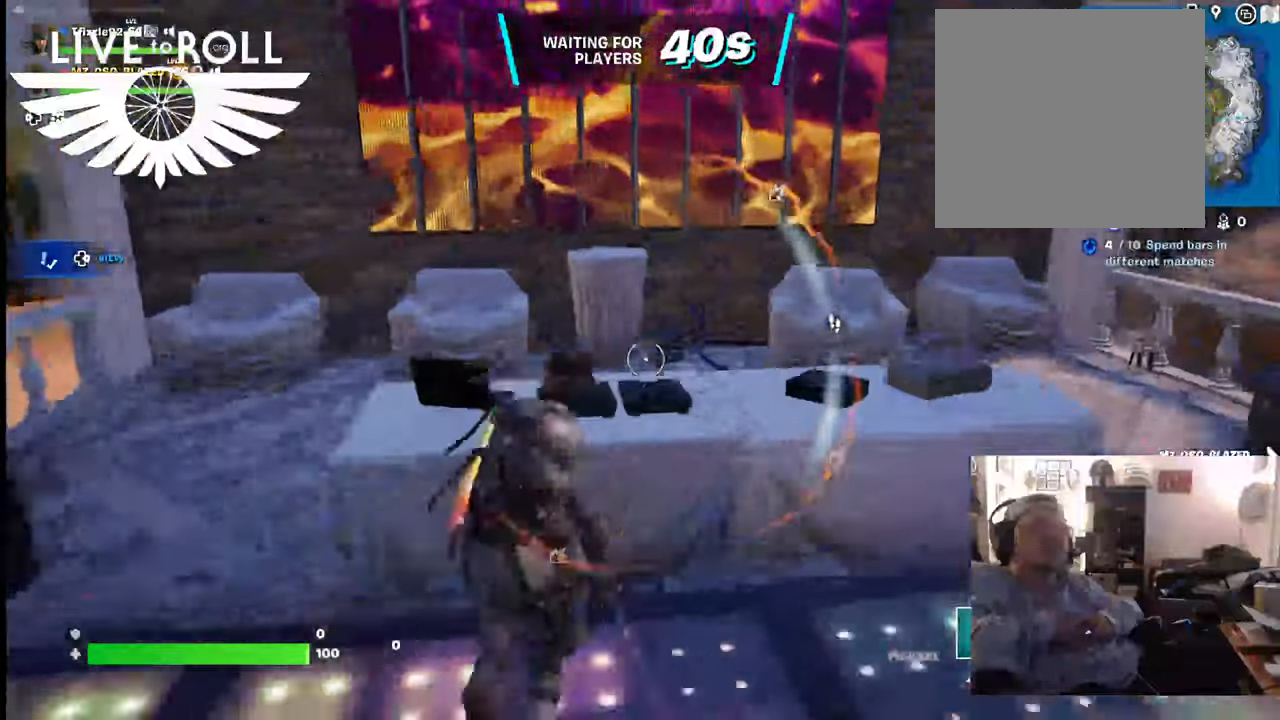
{"buttons": ["R2"], "left_stick": "center", "right_stick": "down-right", "events": [[167, "left_stick", "center"], [434, "right_stick", "down-right"]]}
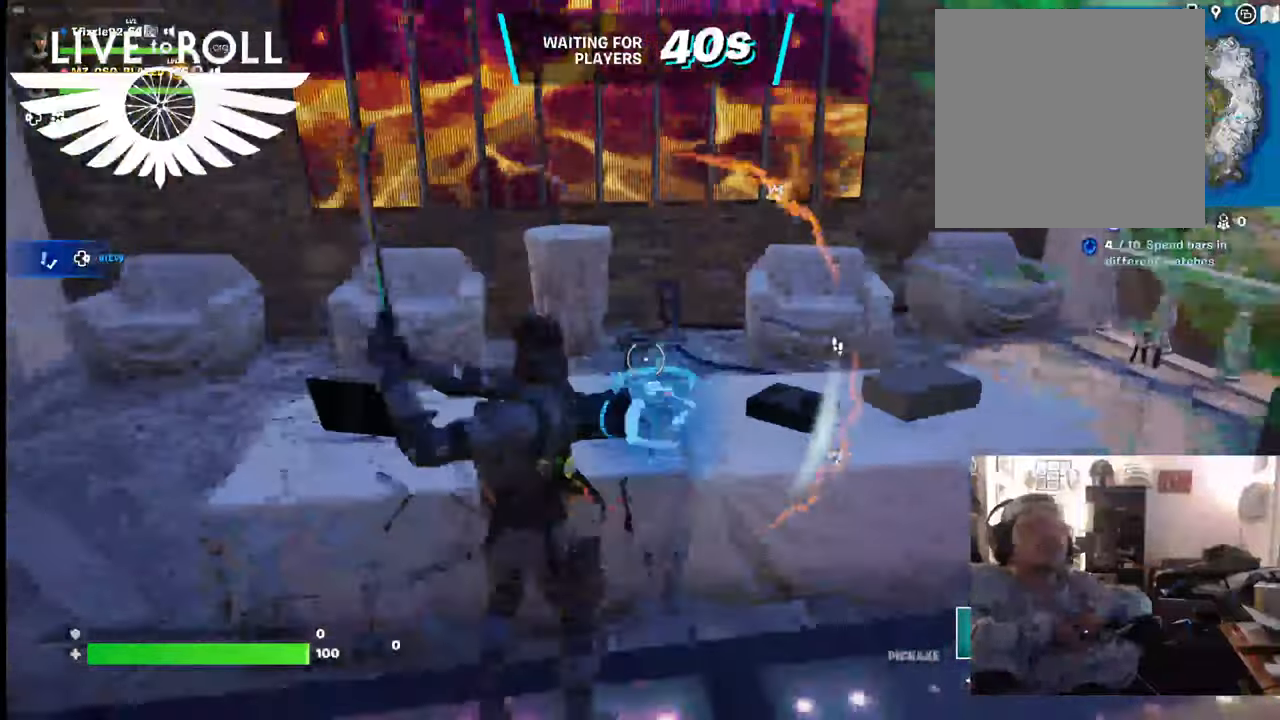
{"buttons": ["R2"], "left_stick": "right", "right_stick": "center", "events": [[134, "right_stick", "center"], [400, "left_stick", "right"]]}
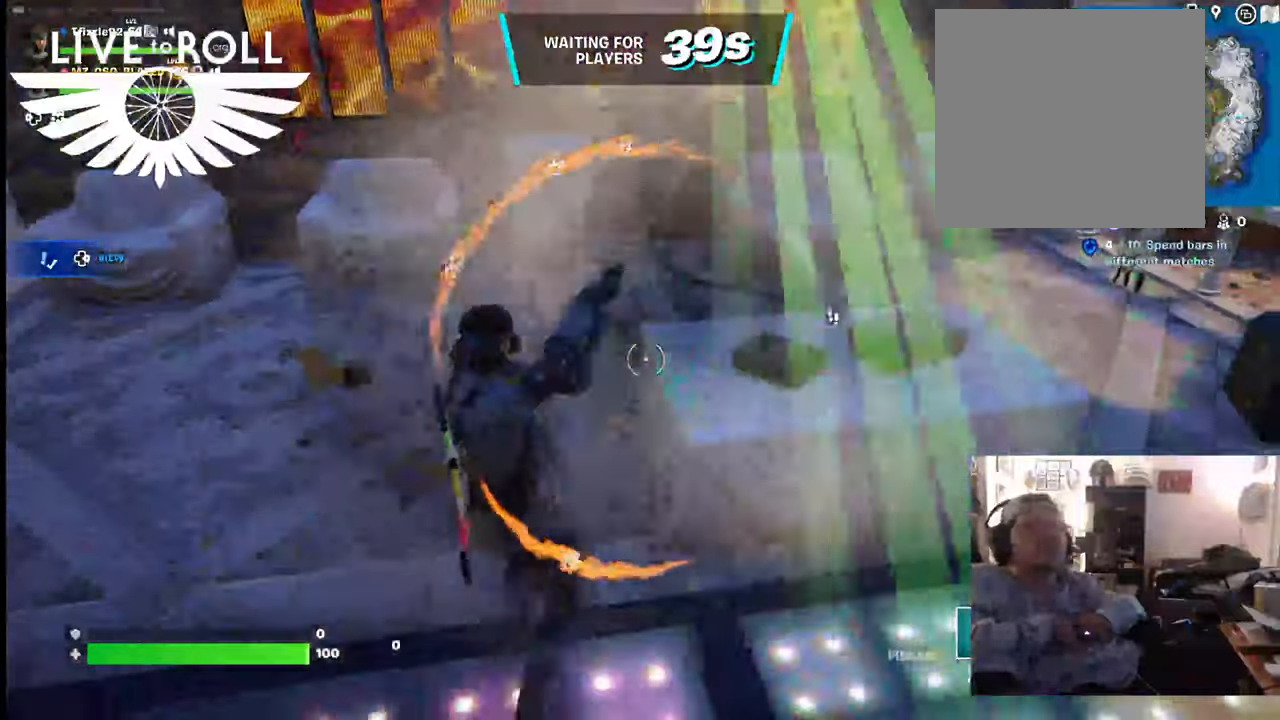
{"buttons": ["R2"], "left_stick": "center", "right_stick": "center", "events": [[267, "left_stick", "center"]]}
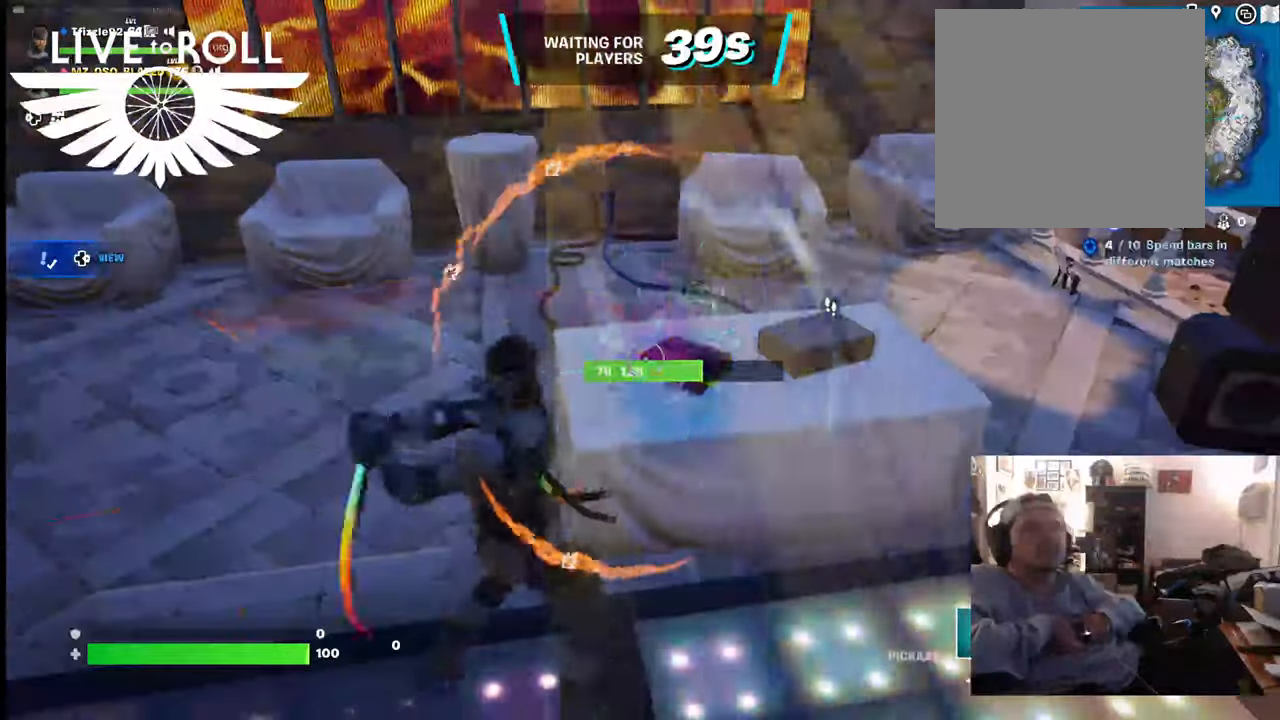
{"buttons": ["R2"], "left_stick": "center", "right_stick": "center", "events": [[34, "left_stick", "right"], [334, "left_stick", "center"]]}
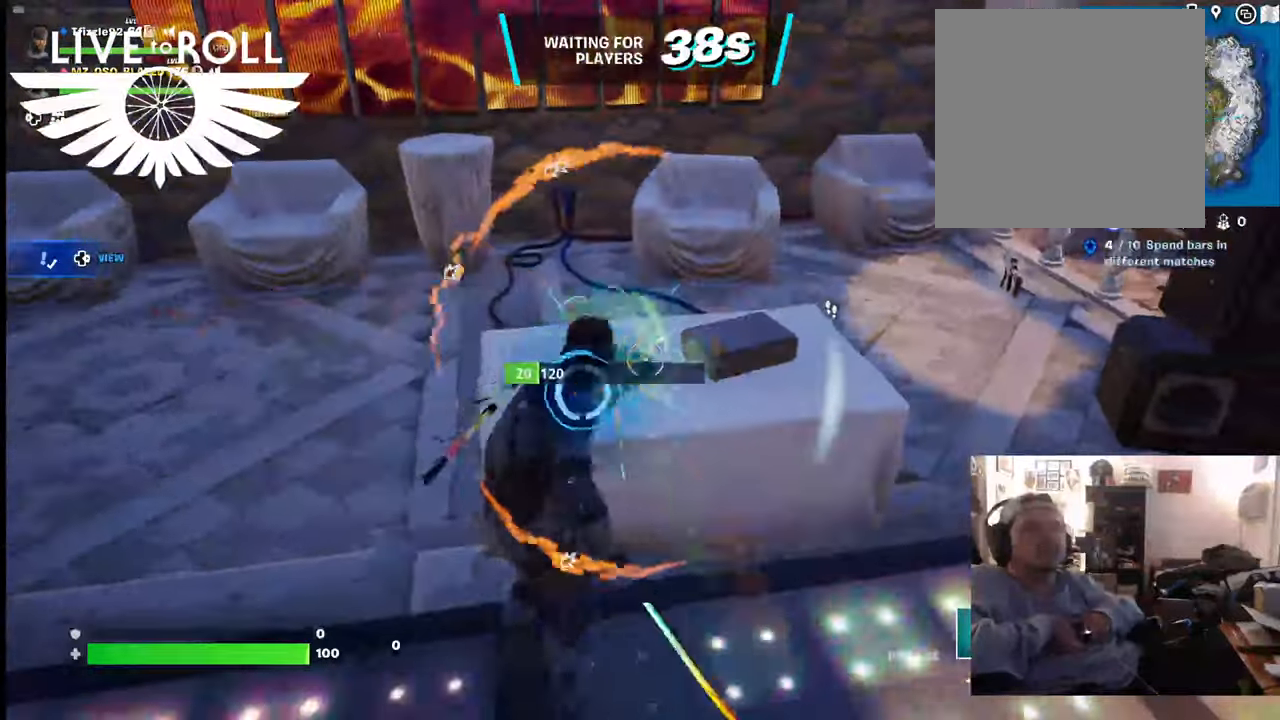
{"buttons": [], "left_stick": "center", "right_stick": "center", "events": [[100, "left_stick", "up"], [300, "R2", "up"], [434, "left_stick", "center"]]}